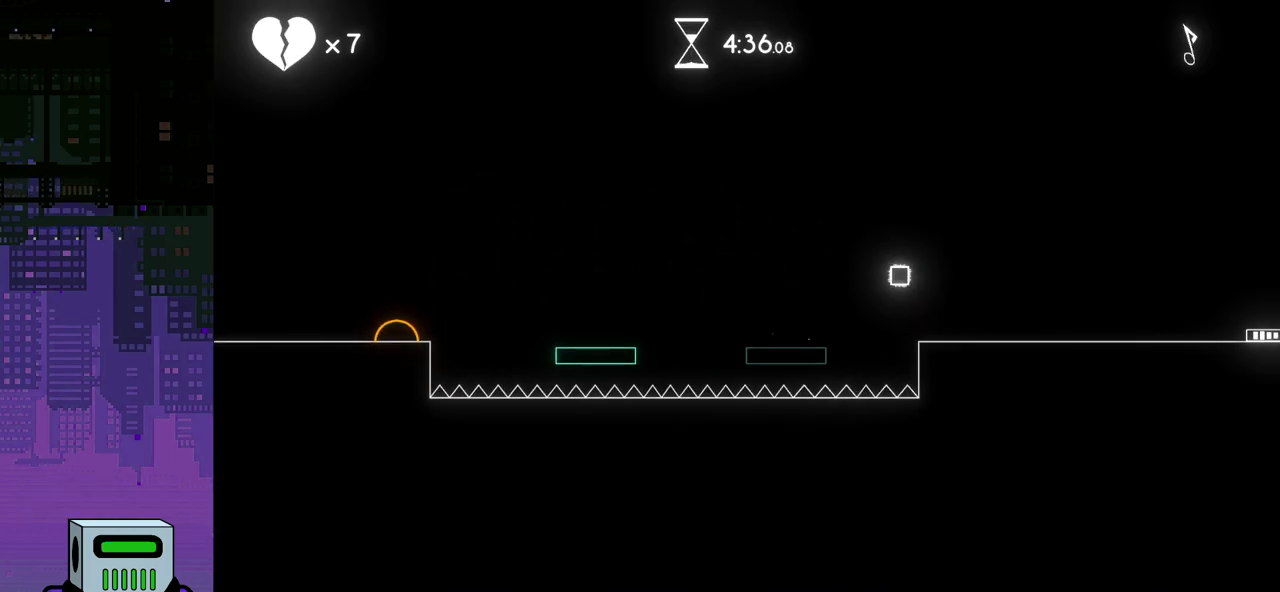
Gameplay with a controller (PlayStation layout); each line is a JSON object with the inputs held at the frame after it. "events" lists button and stick changes between this image and that frame as [ms after this image, input, new state], when the widget could be followed in between. Not read: left_stick right_stick.
{"buttons": ["DPAD_RIGHT"], "events": [[300, "CROSS", "down"], [483, "CROSS", "up"]]}
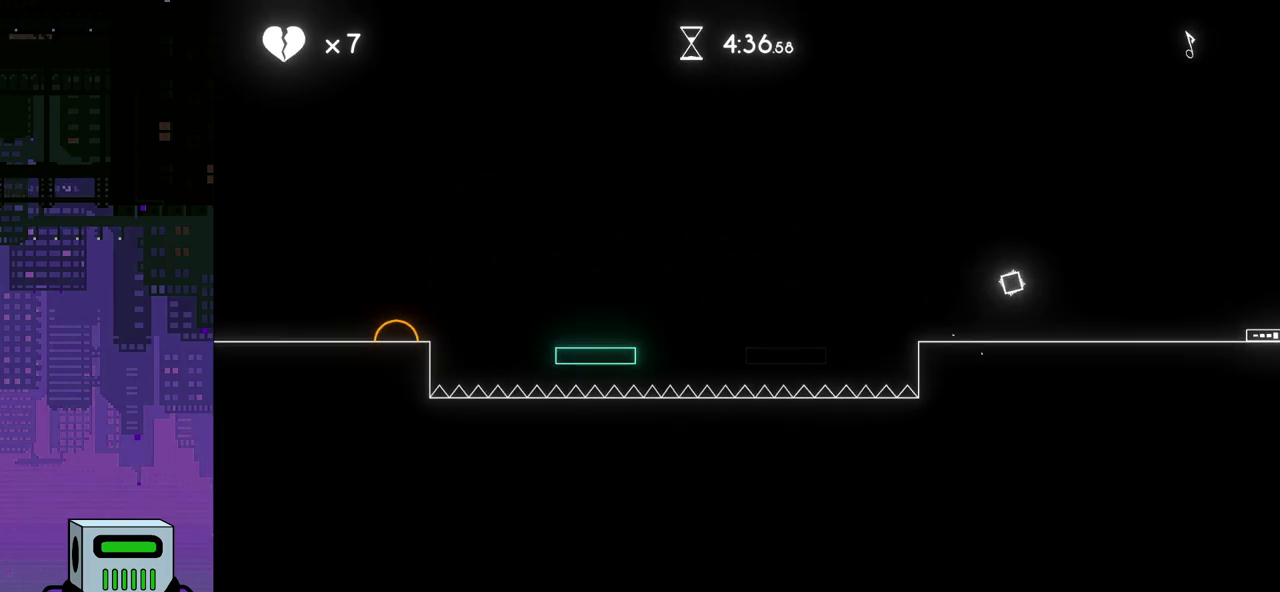
{"buttons": ["DPAD_RIGHT"], "events": []}
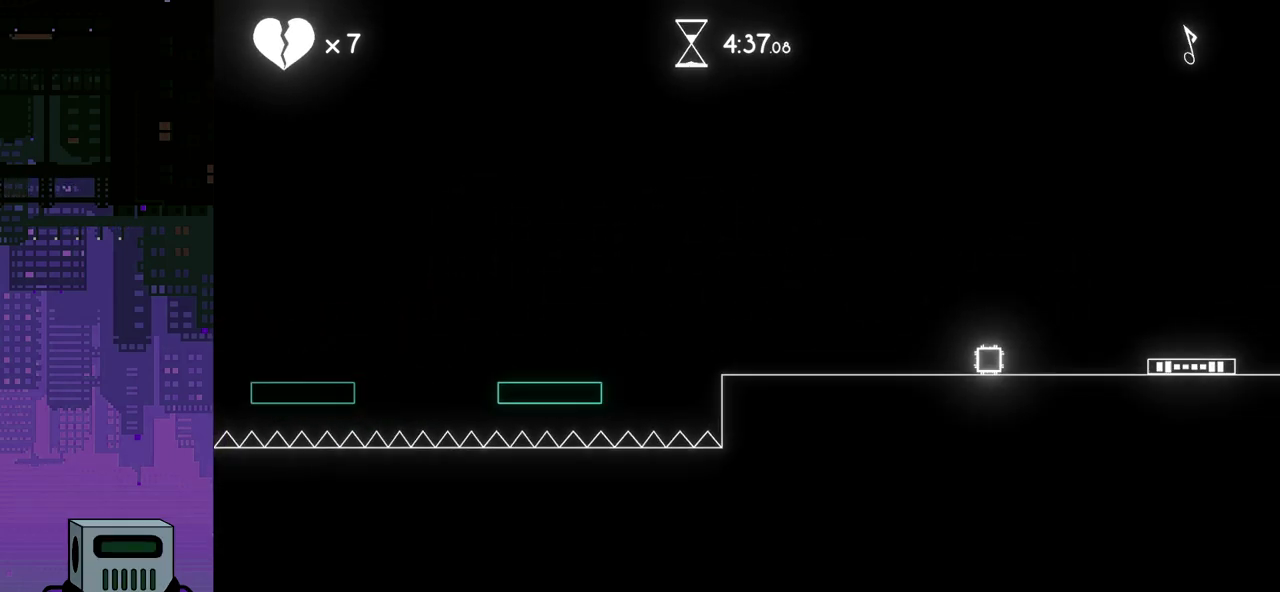
{"buttons": ["CROSS", "DPAD_RIGHT"], "events": [[217, "CROSS", "down"]]}
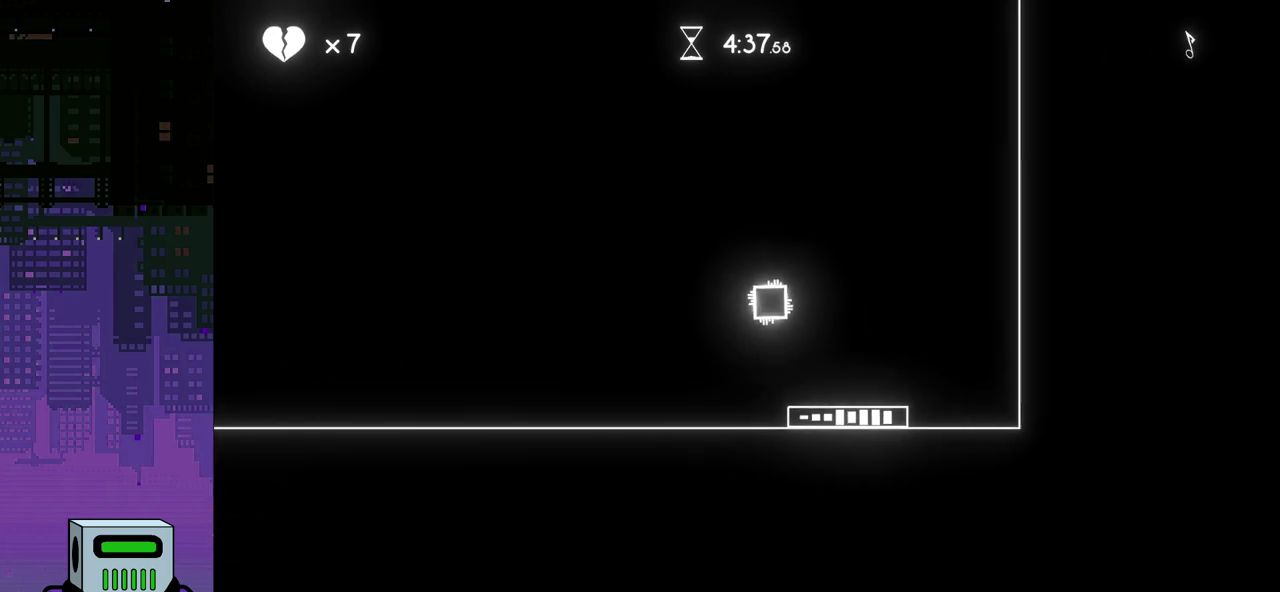
{"buttons": ["DPAD_RIGHT"], "events": [[200, "CROSS", "up"]]}
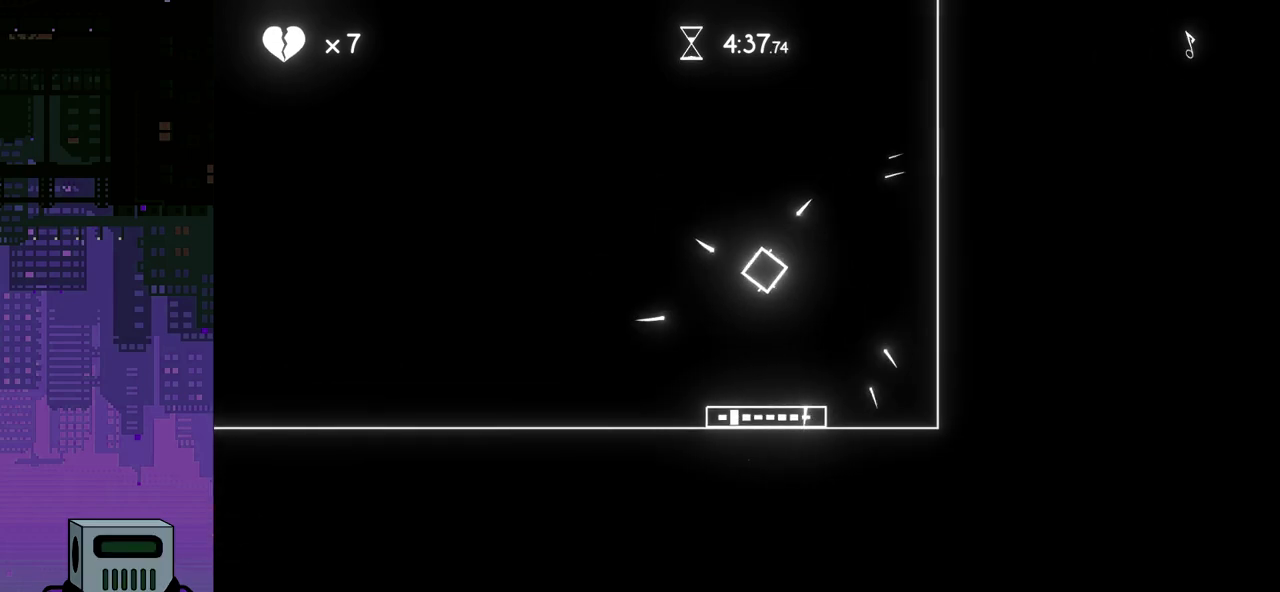
{"buttons": [], "events": [[17, "DPAD_RIGHT", "up"]]}
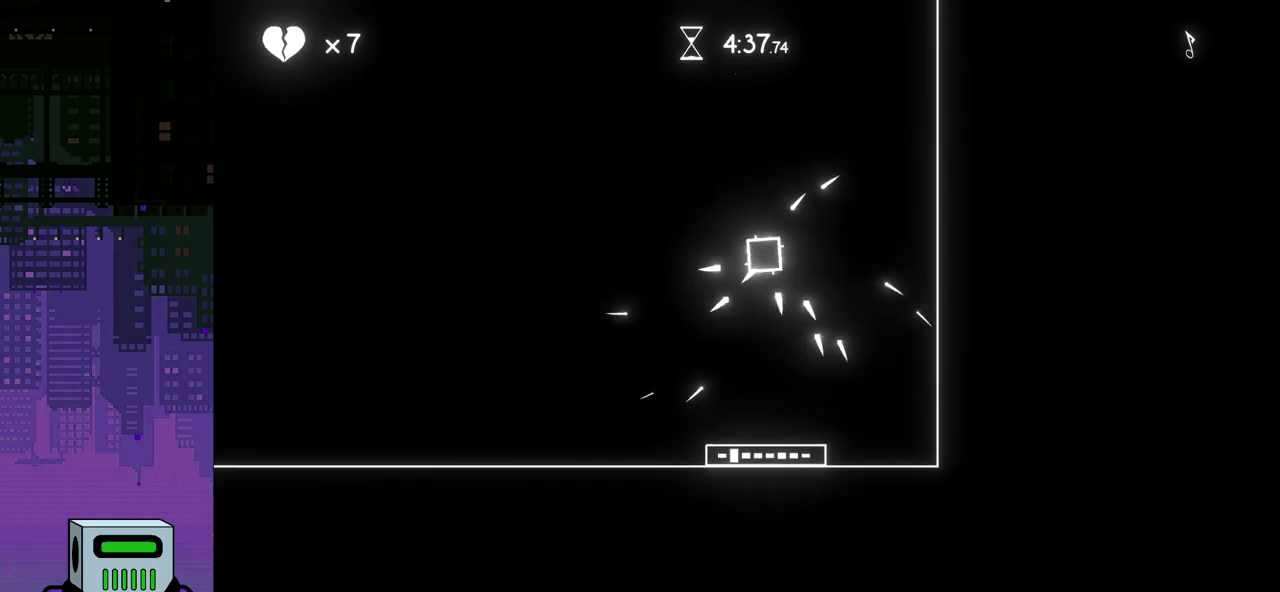
{"buttons": [], "events": []}
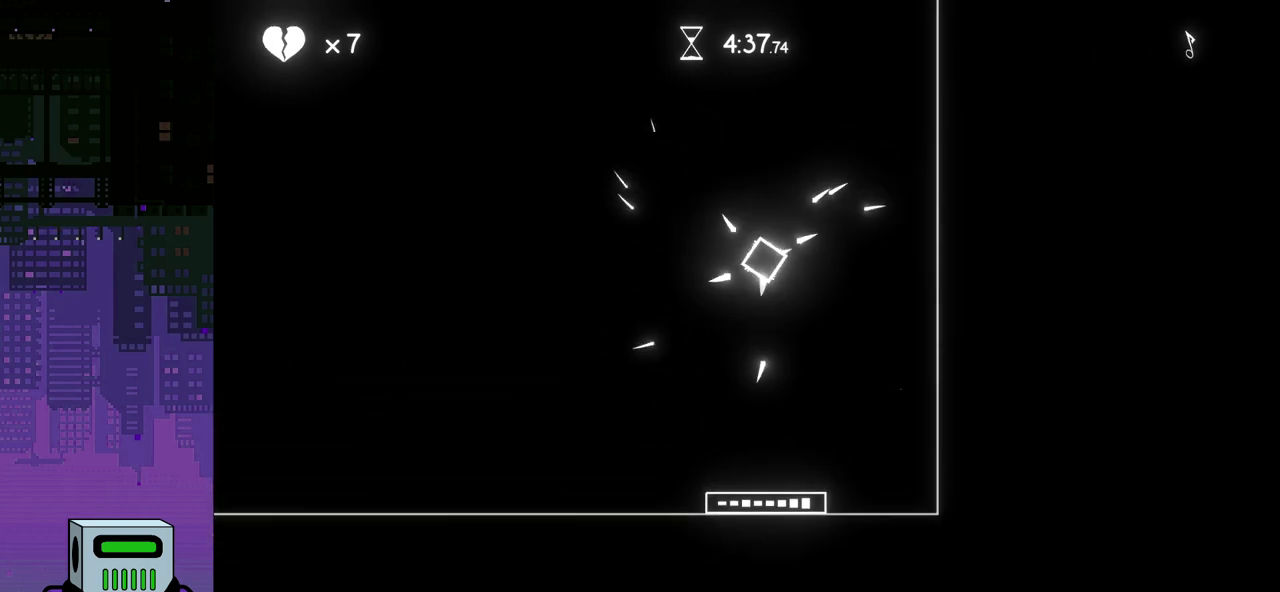
{"buttons": [], "events": []}
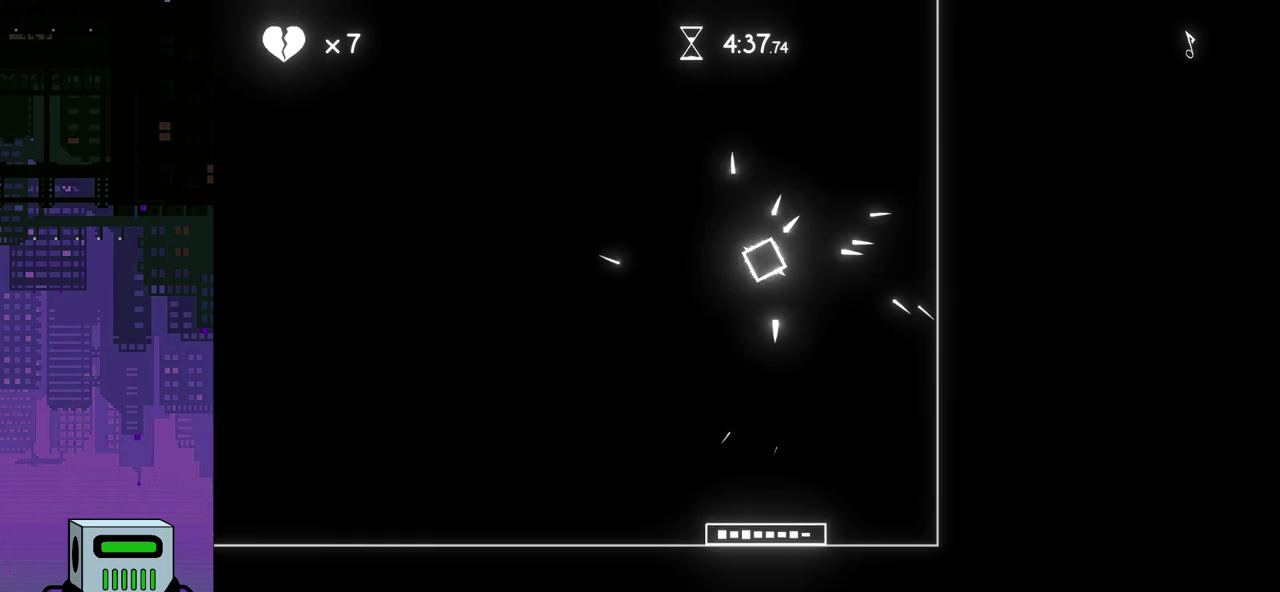
{"buttons": [], "events": []}
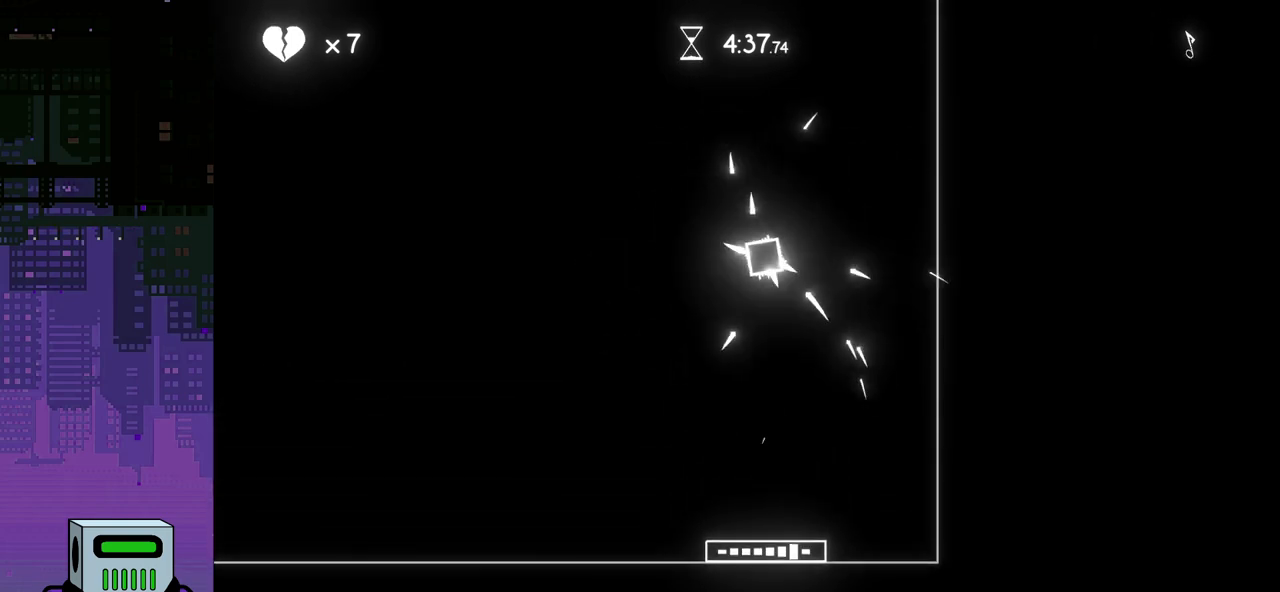
{"buttons": [], "events": []}
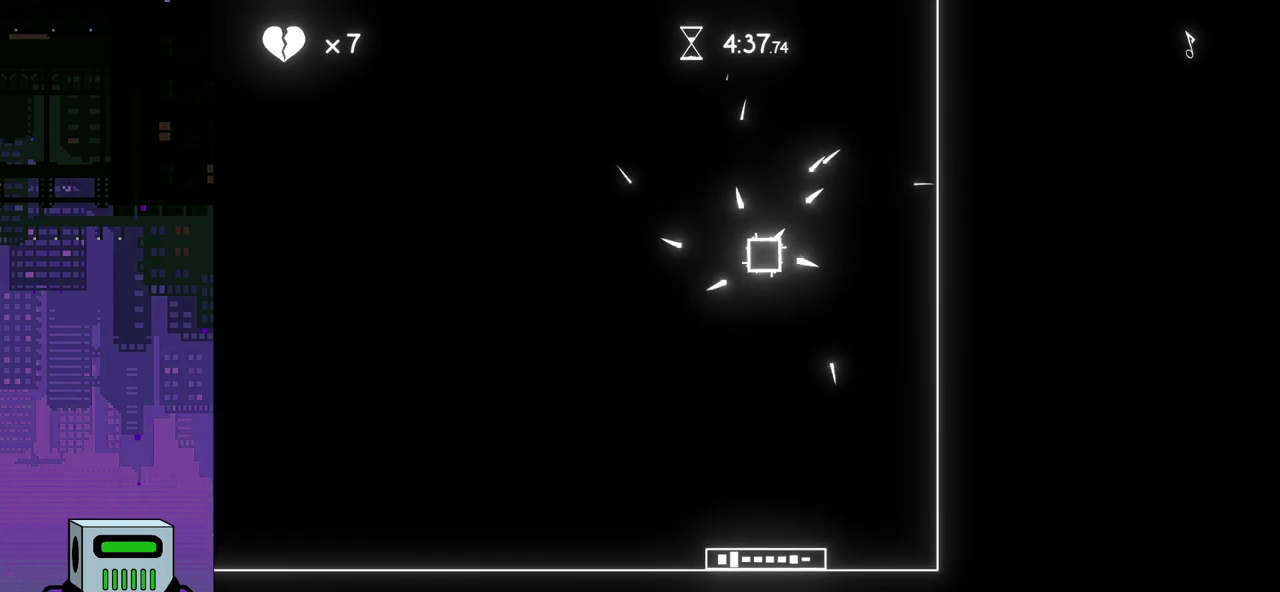
{"buttons": [], "events": []}
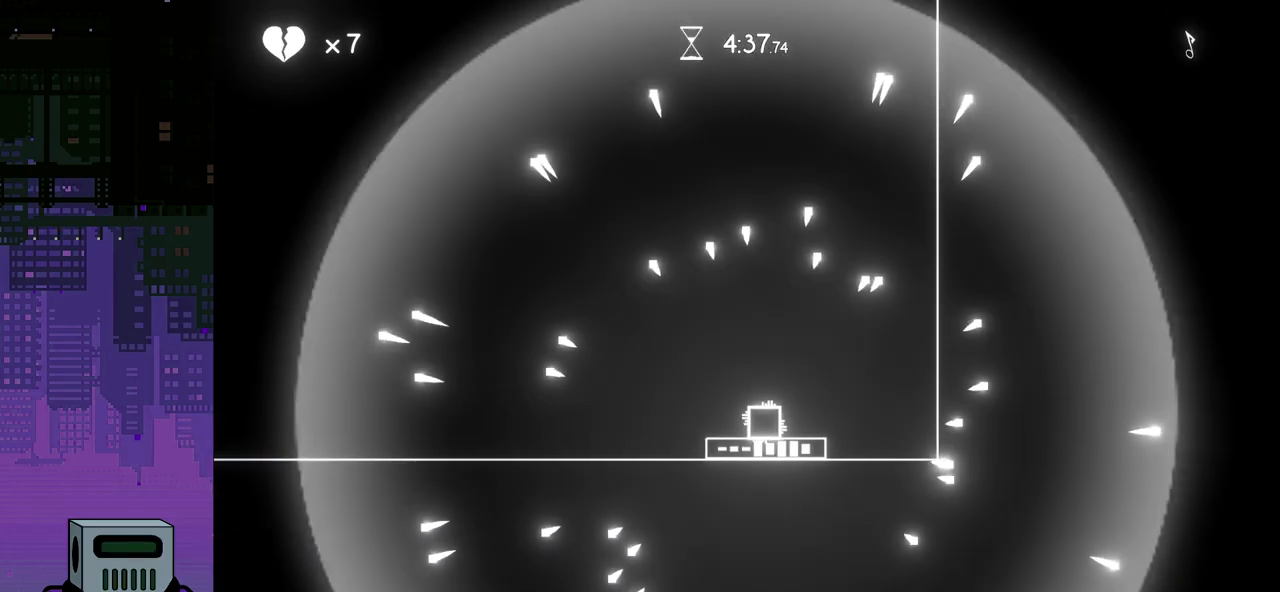
{"buttons": [], "events": []}
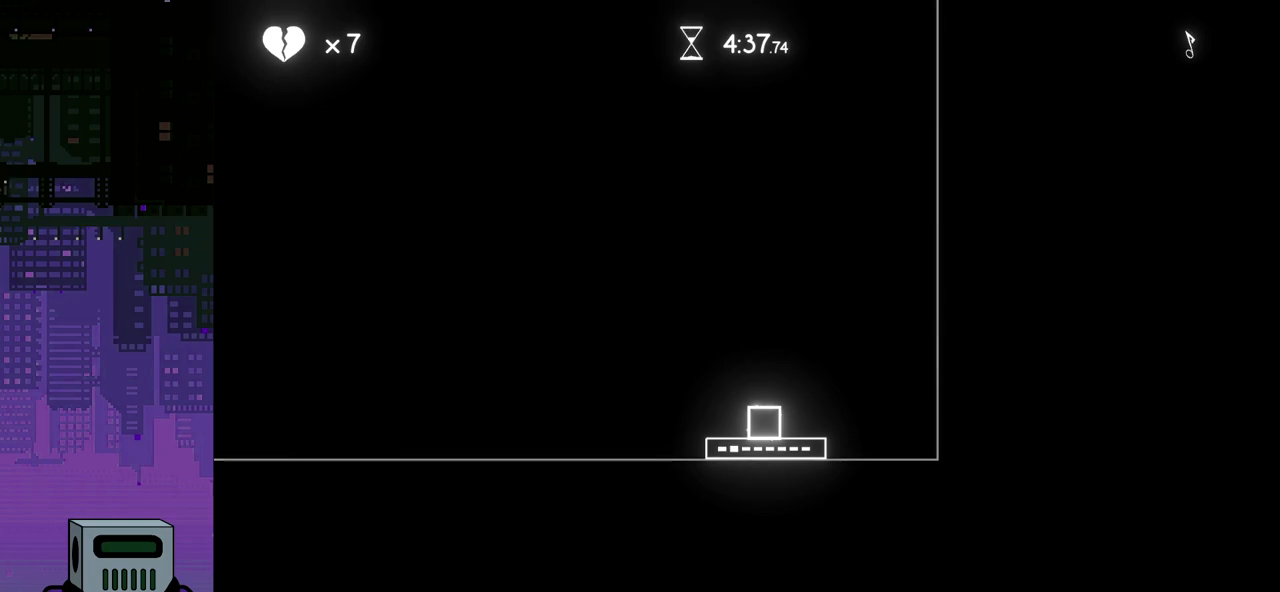
{"buttons": [], "events": []}
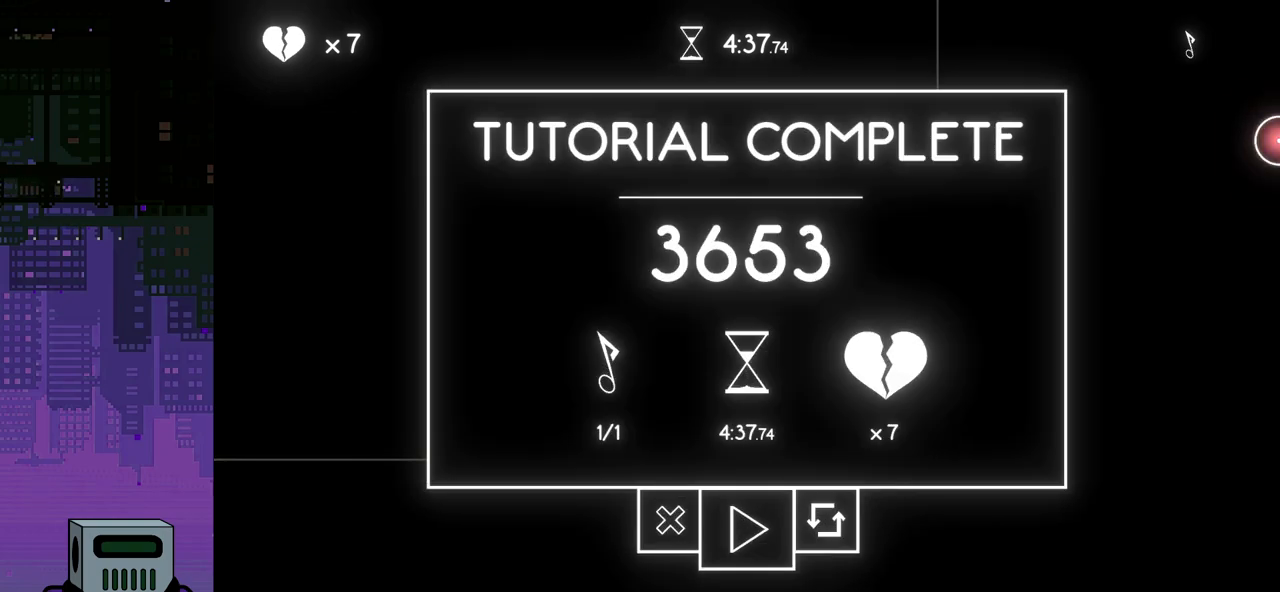
{"buttons": [], "events": []}
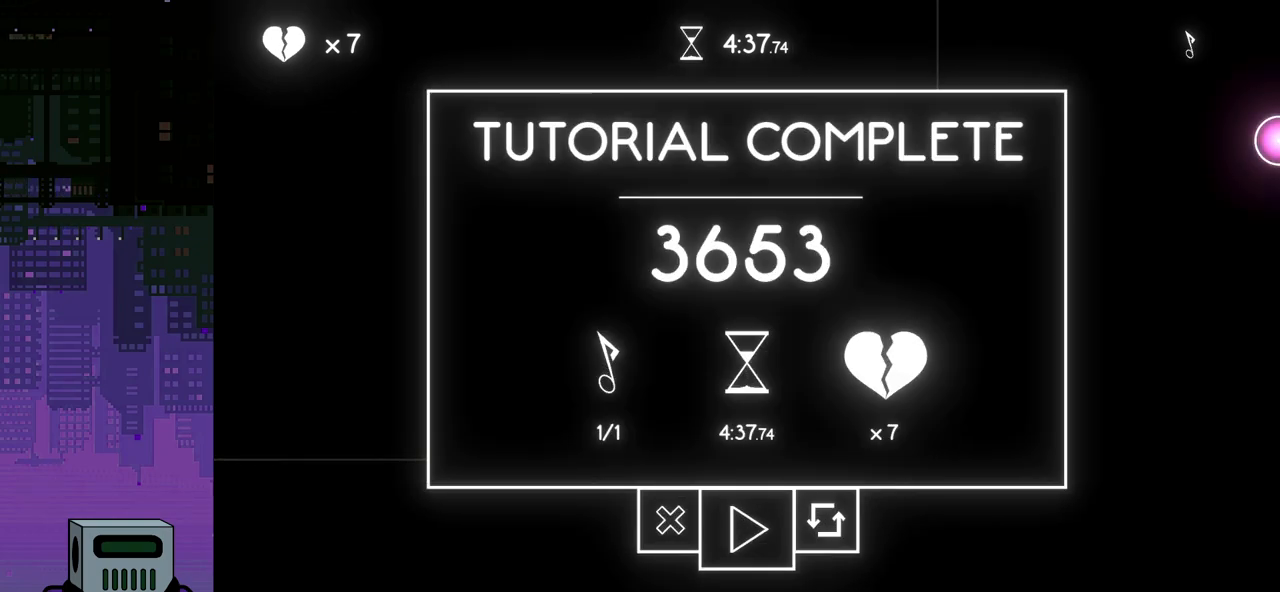
{"buttons": [], "events": [[317, "CROSS", "down"], [433, "CROSS", "up"]]}
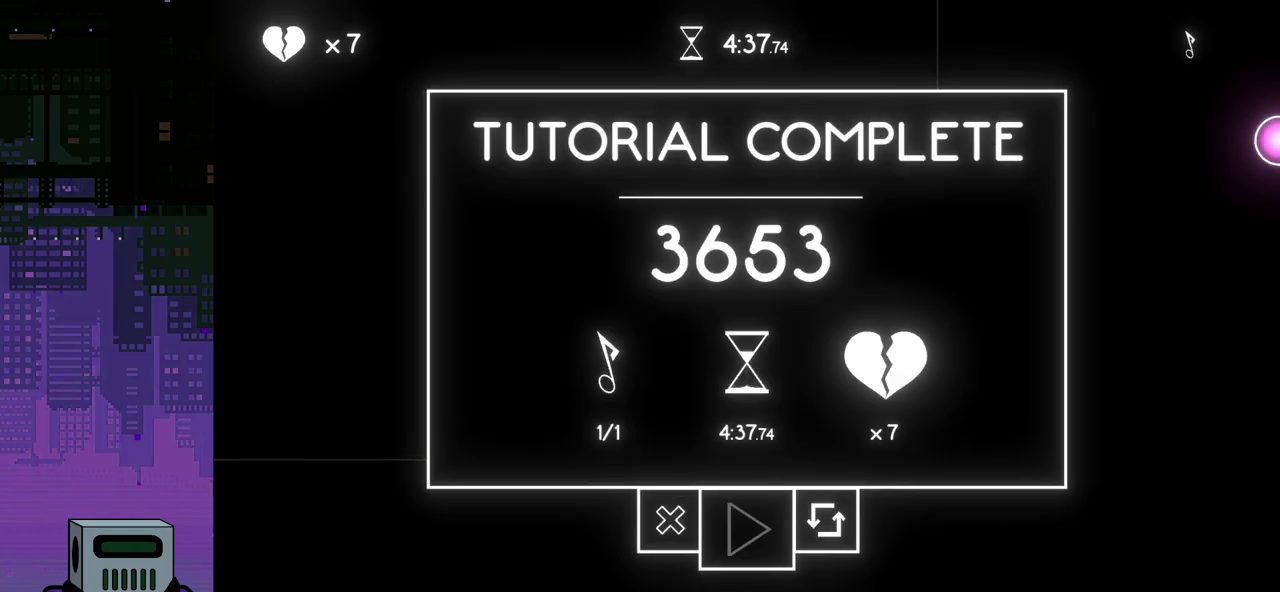
{"buttons": [], "events": []}
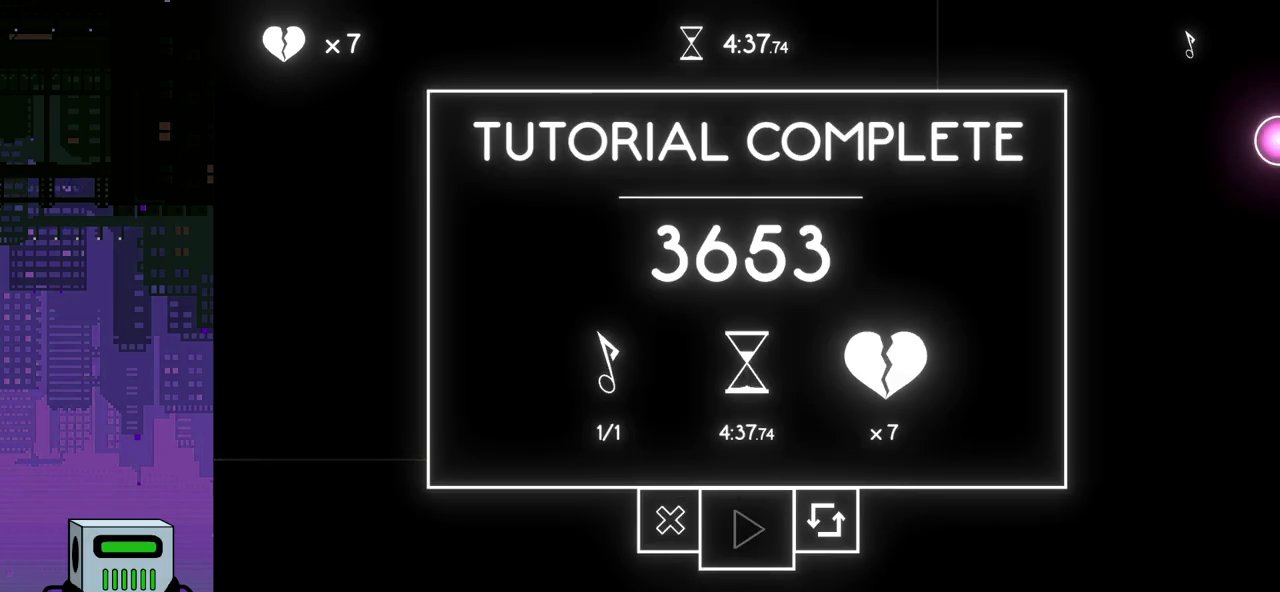
{"buttons": [], "events": []}
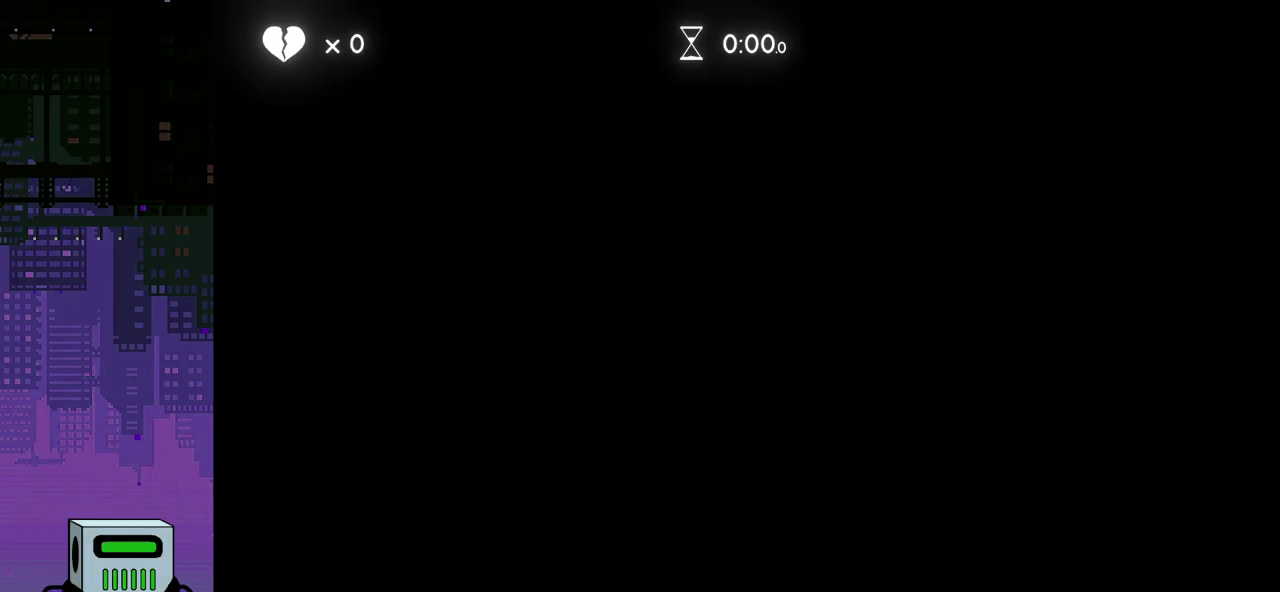
{"buttons": [], "events": []}
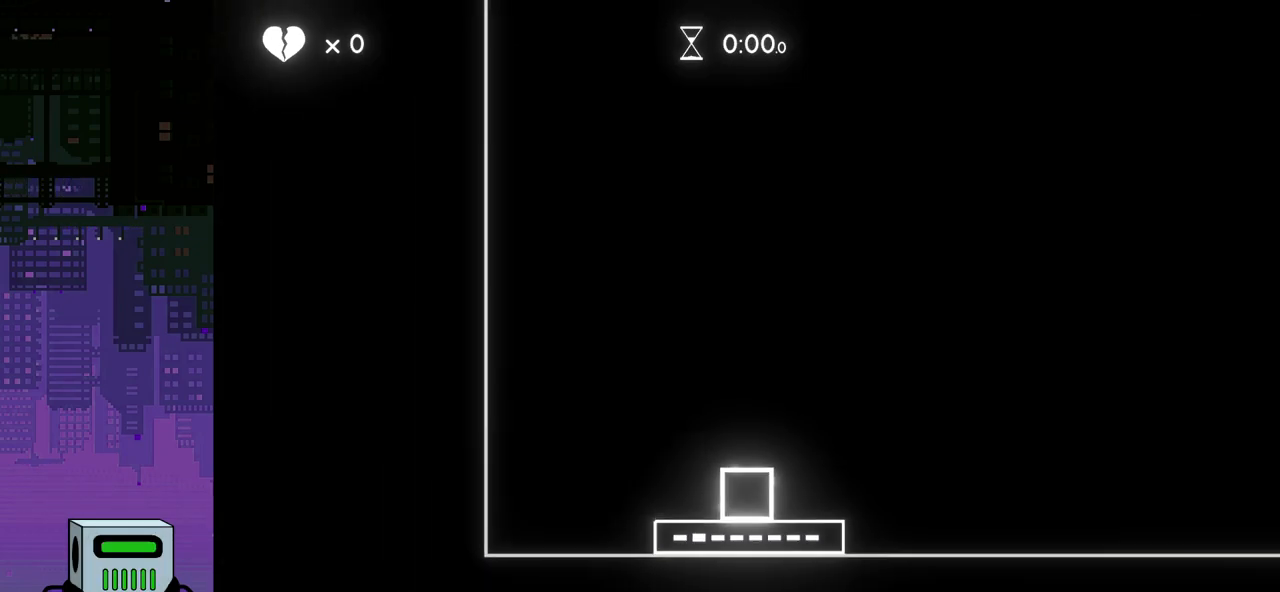
{"buttons": [], "events": []}
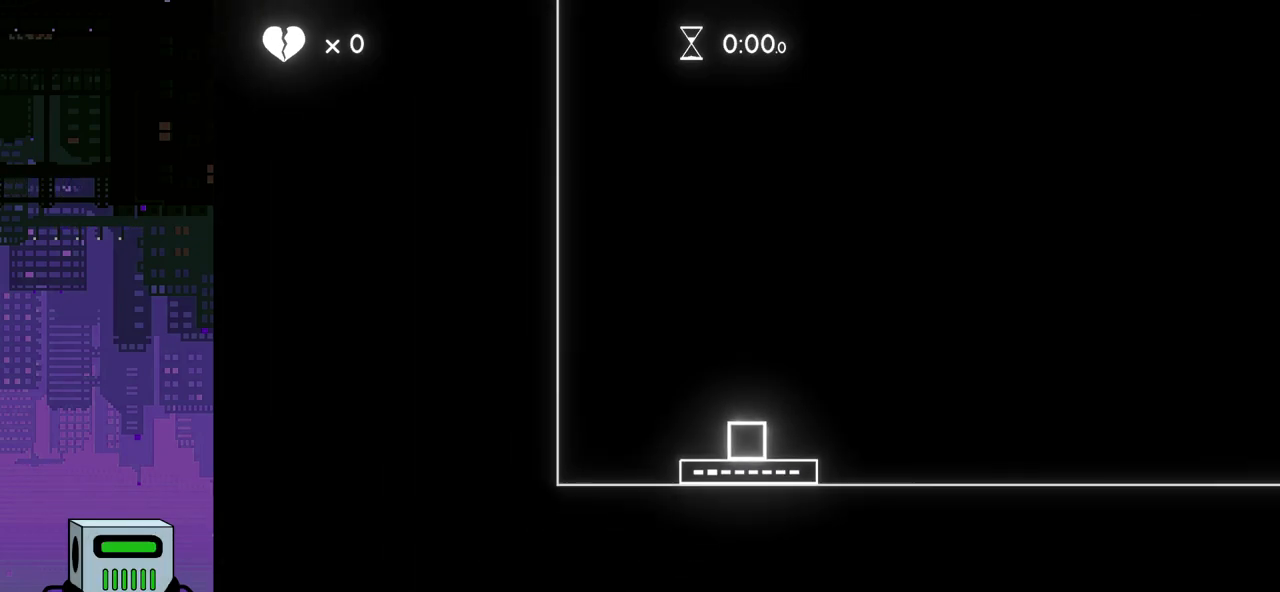
{"buttons": ["DPAD_RIGHT"], "events": [[250, "DPAD_RIGHT", "down"]]}
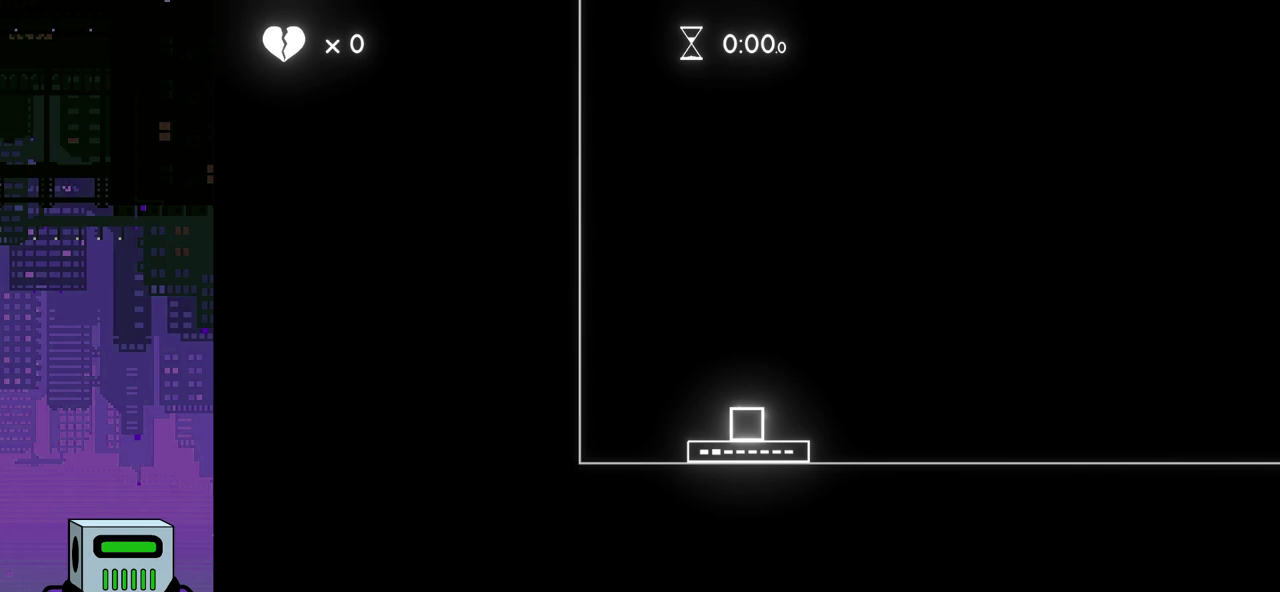
{"buttons": ["DPAD_RIGHT"], "events": []}
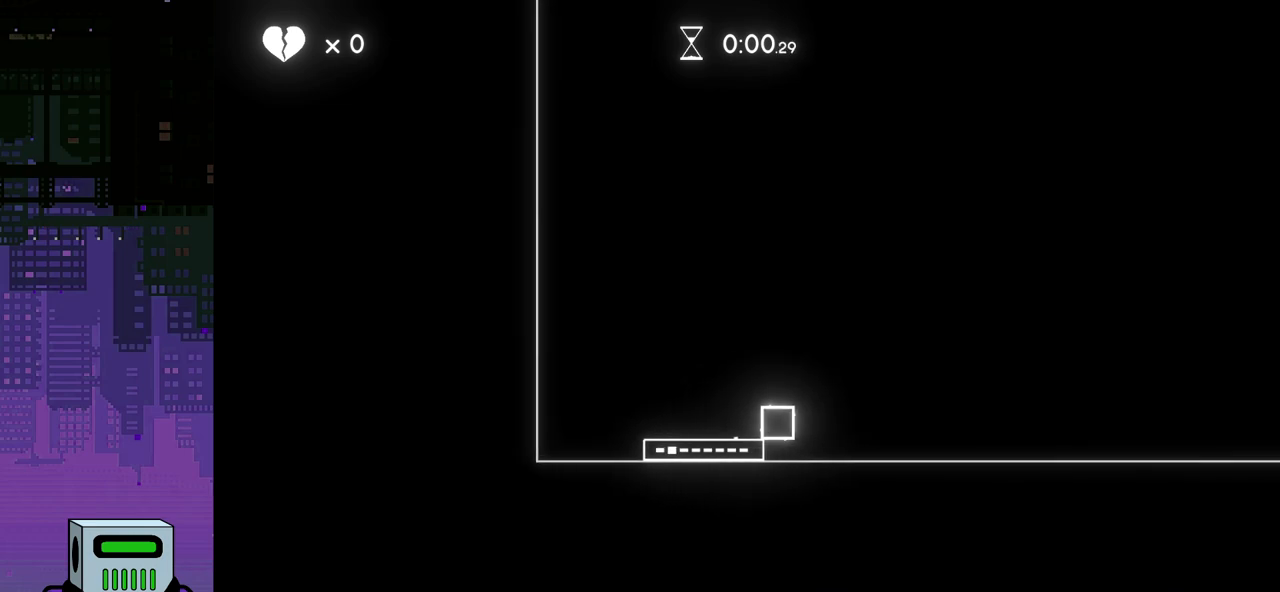
{"buttons": ["DPAD_RIGHT"], "events": []}
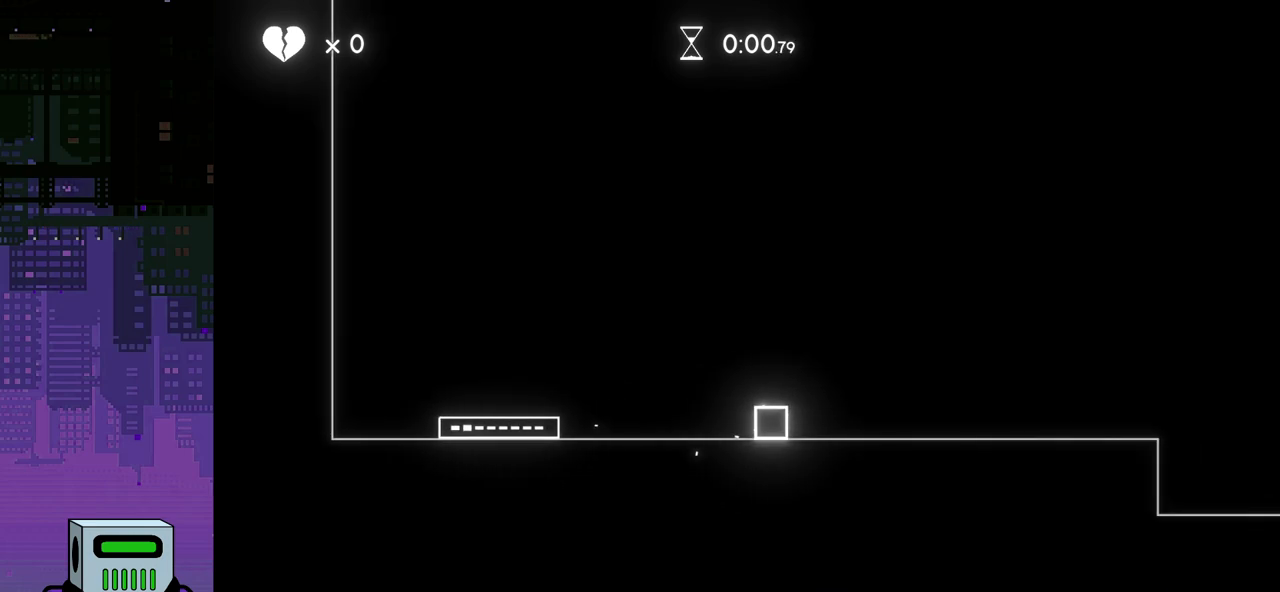
{"buttons": ["DPAD_RIGHT"], "events": []}
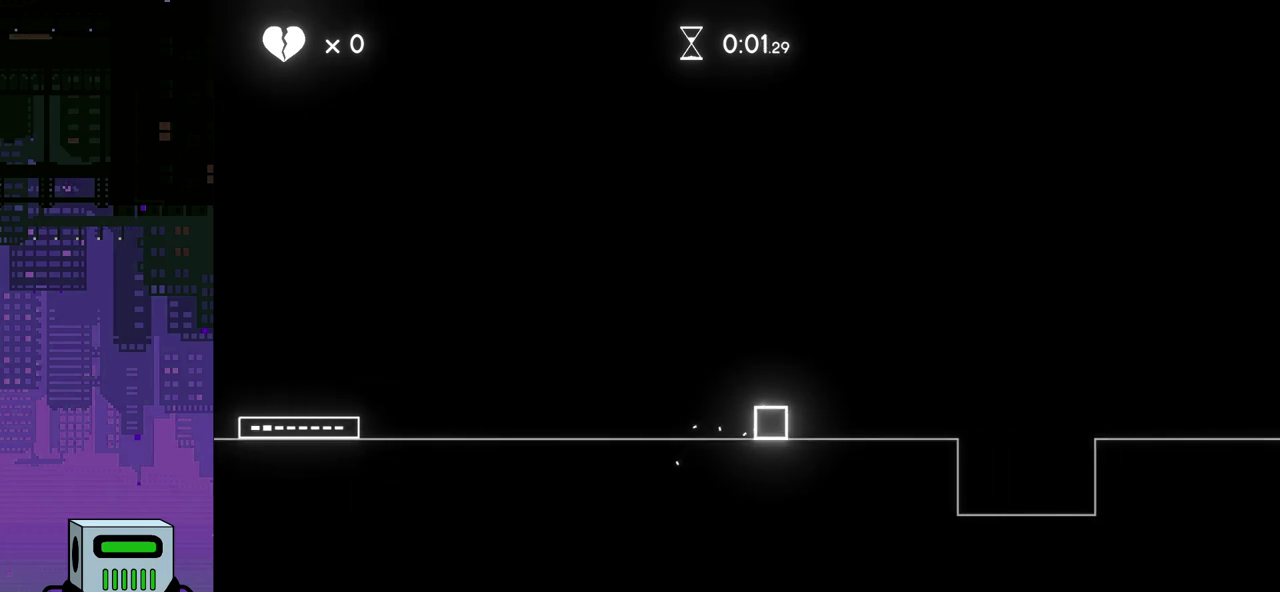
{"buttons": ["DPAD_RIGHT"], "events": [[350, "CROSS", "down"], [467, "CROSS", "up"]]}
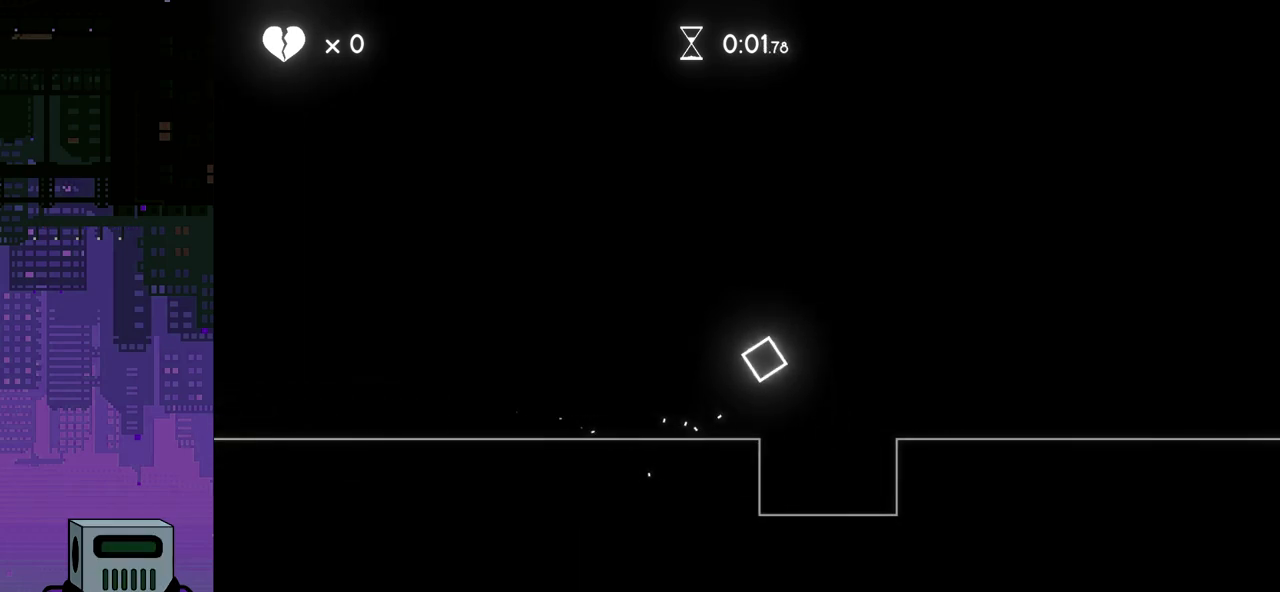
{"buttons": ["DPAD_RIGHT"], "events": []}
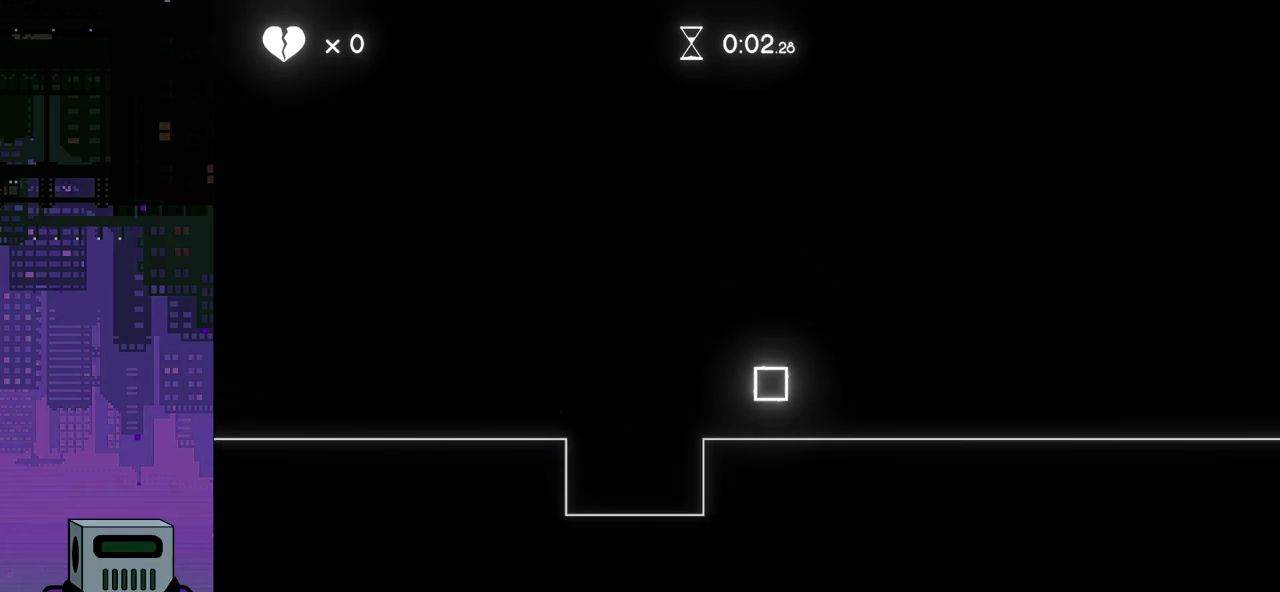
{"buttons": ["DPAD_RIGHT"], "events": [[83, "CROSS", "down"], [217, "CROSS", "up"]]}
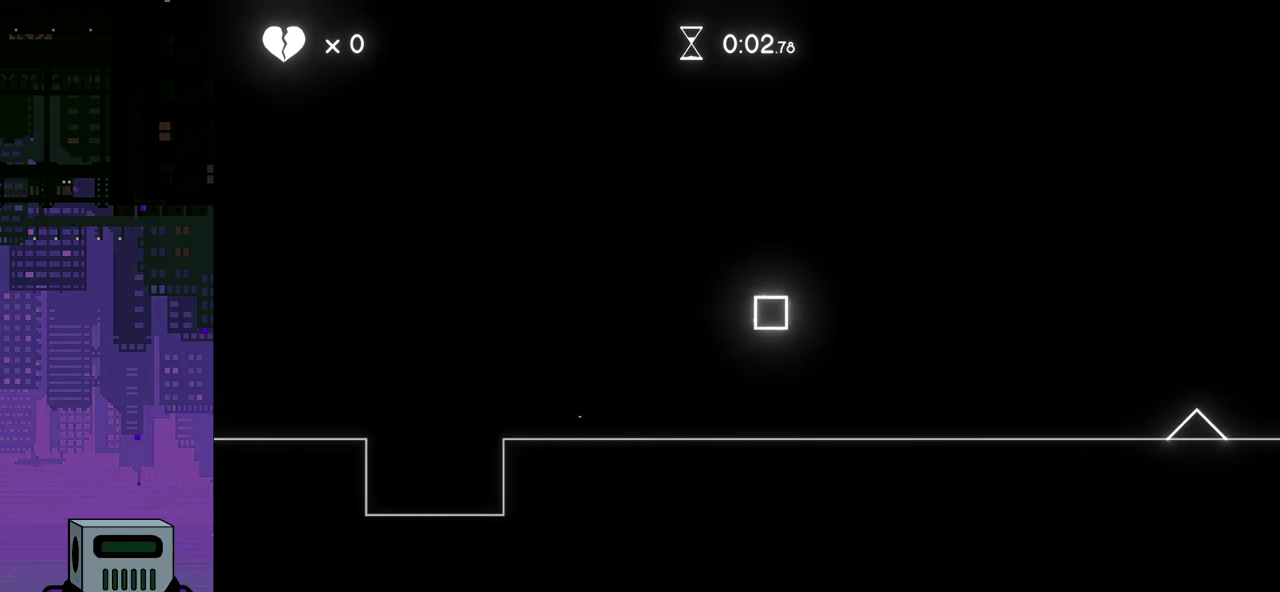
{"buttons": ["DPAD_RIGHT"], "events": []}
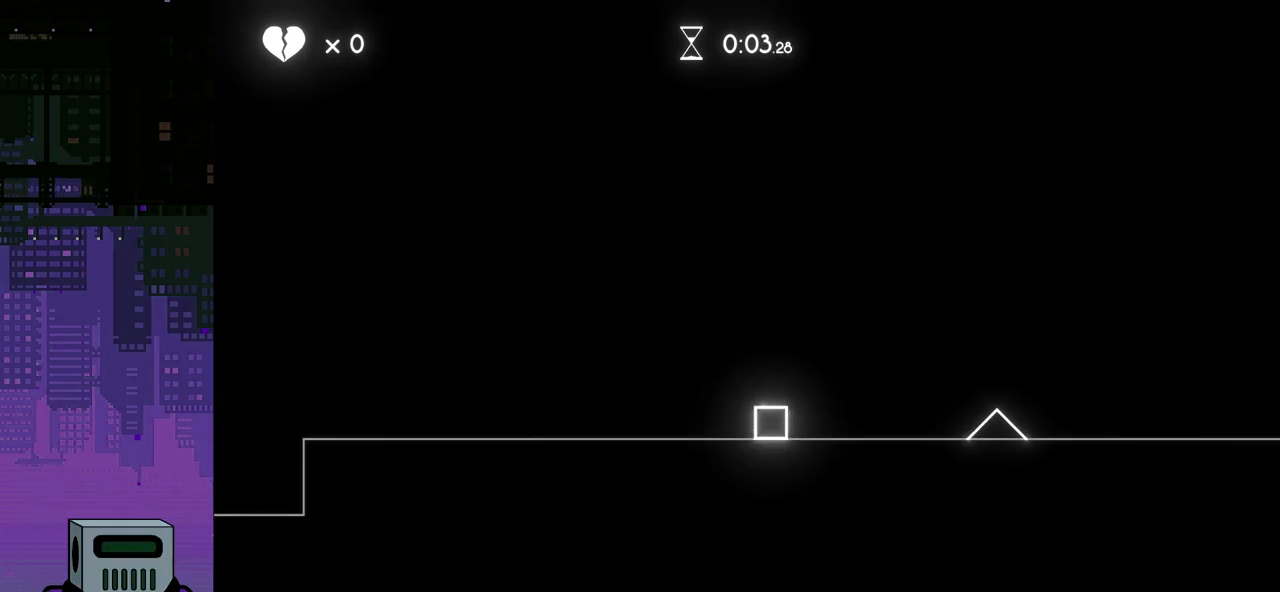
{"buttons": ["CROSS", "DPAD_RIGHT"], "events": [[200, "CROSS", "down"]]}
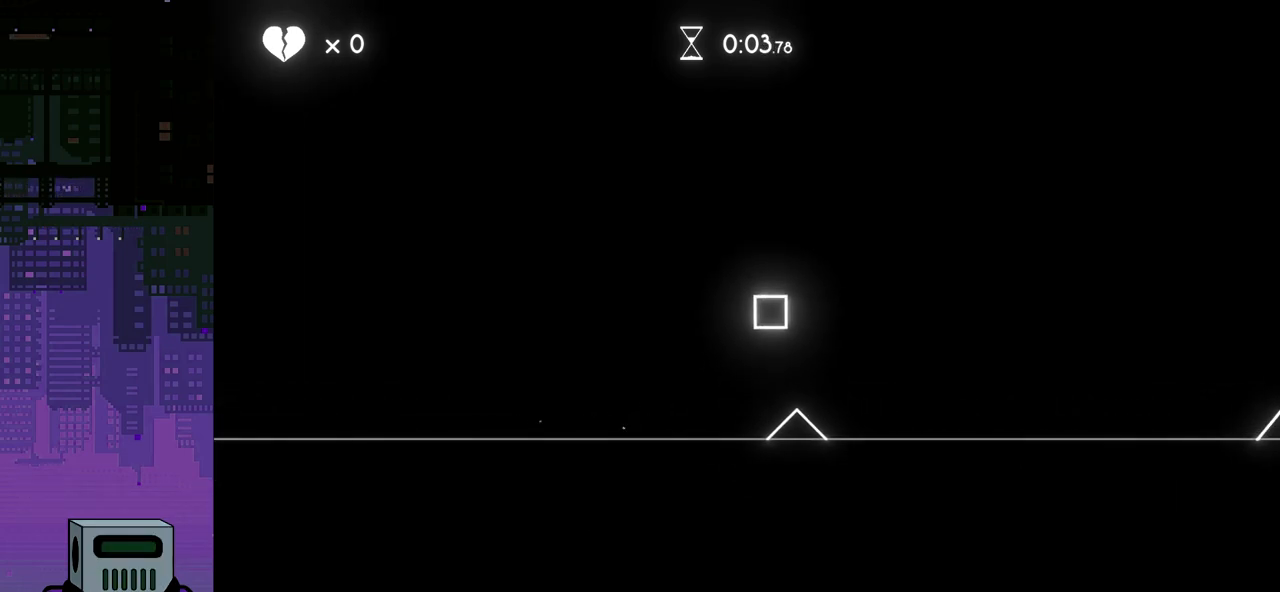
{"buttons": ["DPAD_RIGHT"], "events": [[50, "CROSS", "up"]]}
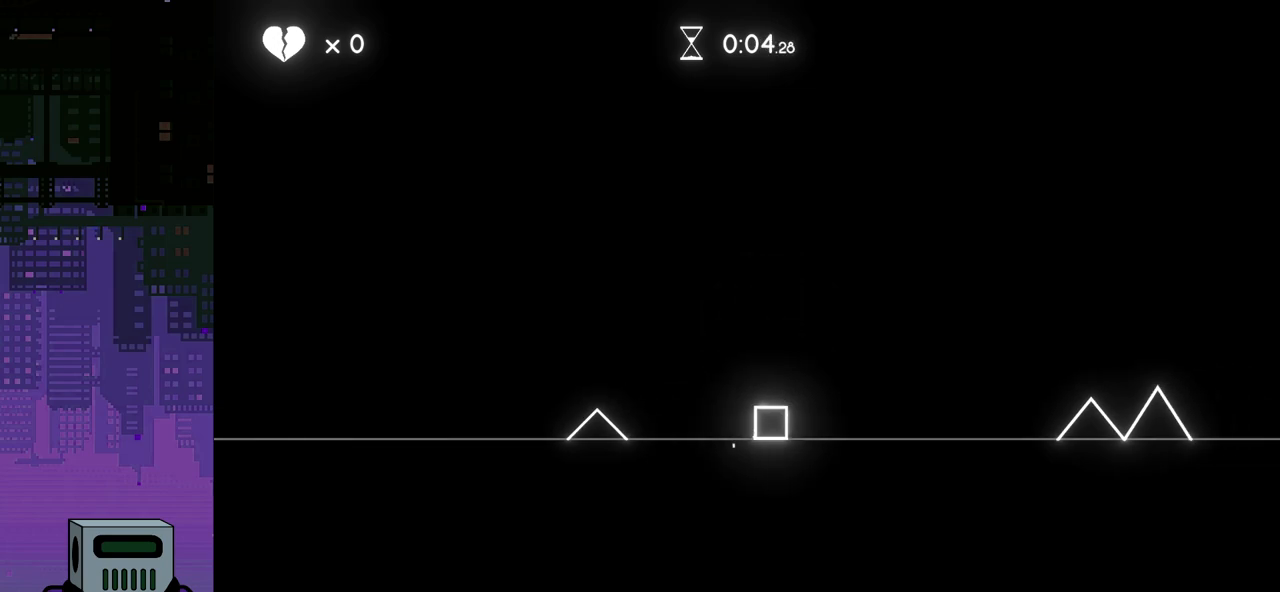
{"buttons": ["DPAD_RIGHT"], "events": []}
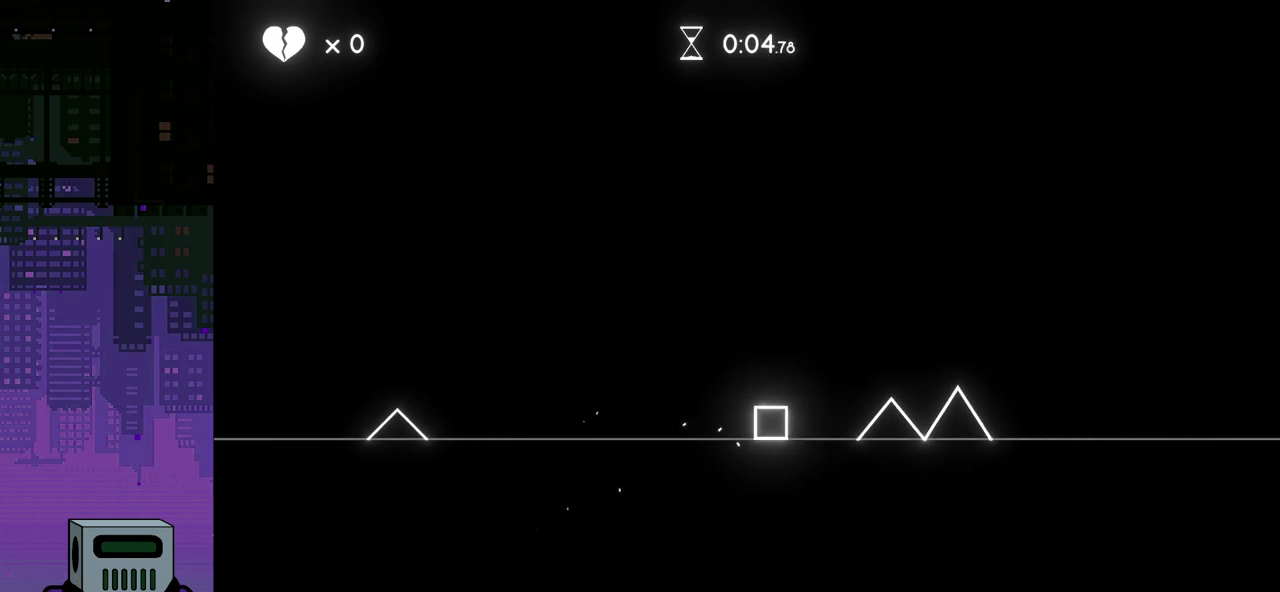
{"buttons": ["DPAD_RIGHT"], "events": [[17, "CROSS", "down"], [400, "CROSS", "up"]]}